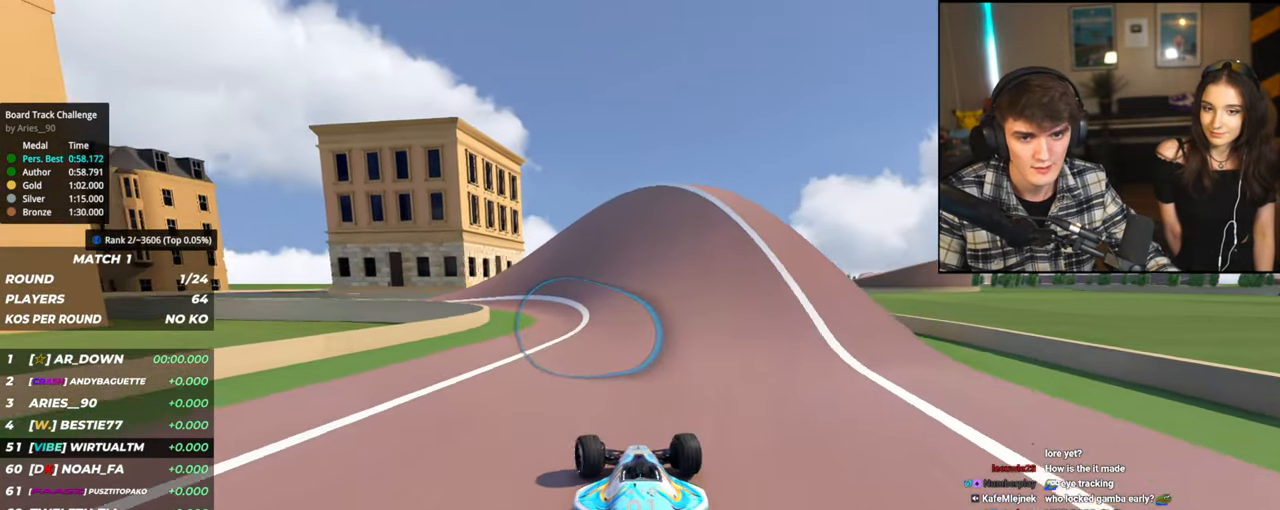
Gameplay with keyboard; each line is a JSON object with the keys held at the frame after it. "events" lists presses ("down") and releases ("up") of "brake", "down", "left", "right" and "up" between this image and that frame as [ms after this image, input, new state], when the widget could be followed in between. No other keys are recorded. Mouse input is not recorded. Key names are as the overlay labels them; some are game actions (e.g. jump) rather than physical keys.
{"keys": ["left", "up"], "events": [[134, "left", "down"], [217, "left", "up"], [267, "left", "down"]]}
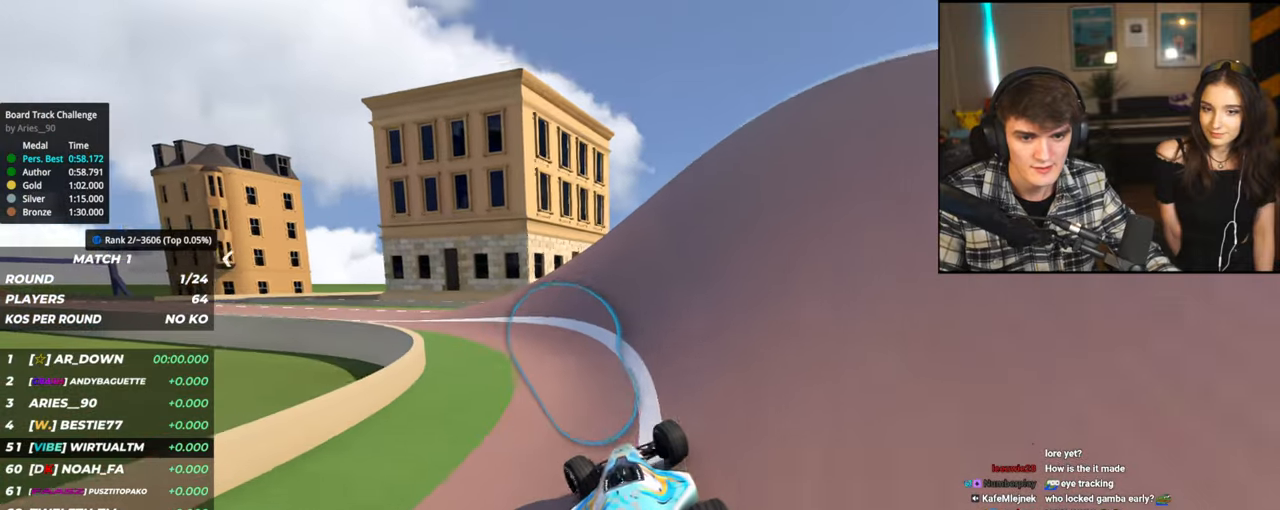
{"keys": ["left", "up"], "events": []}
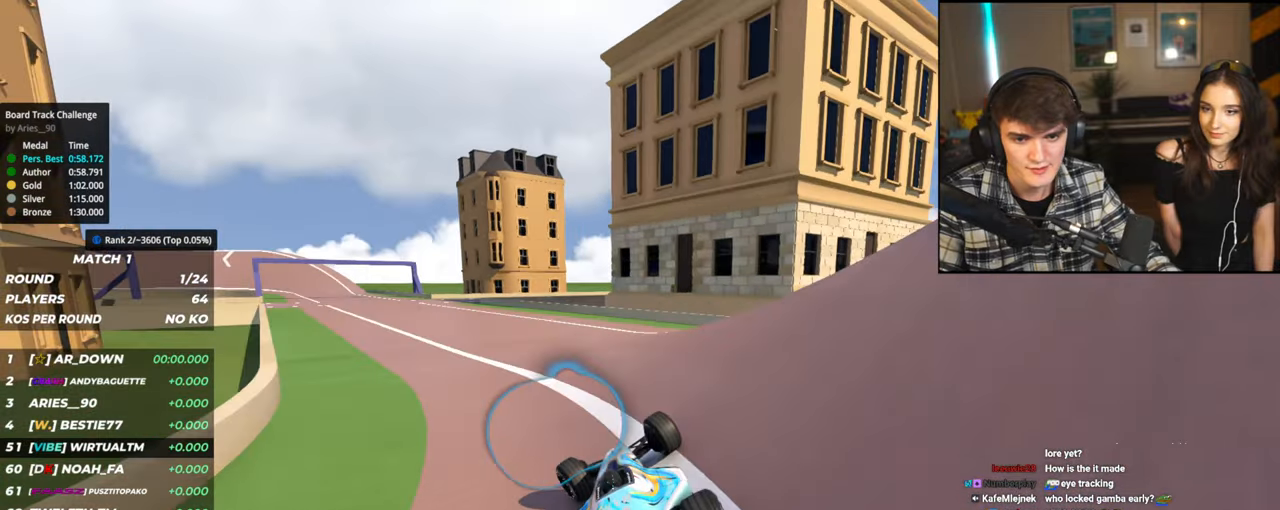
{"keys": ["up"], "events": [[350, "left", "up"]]}
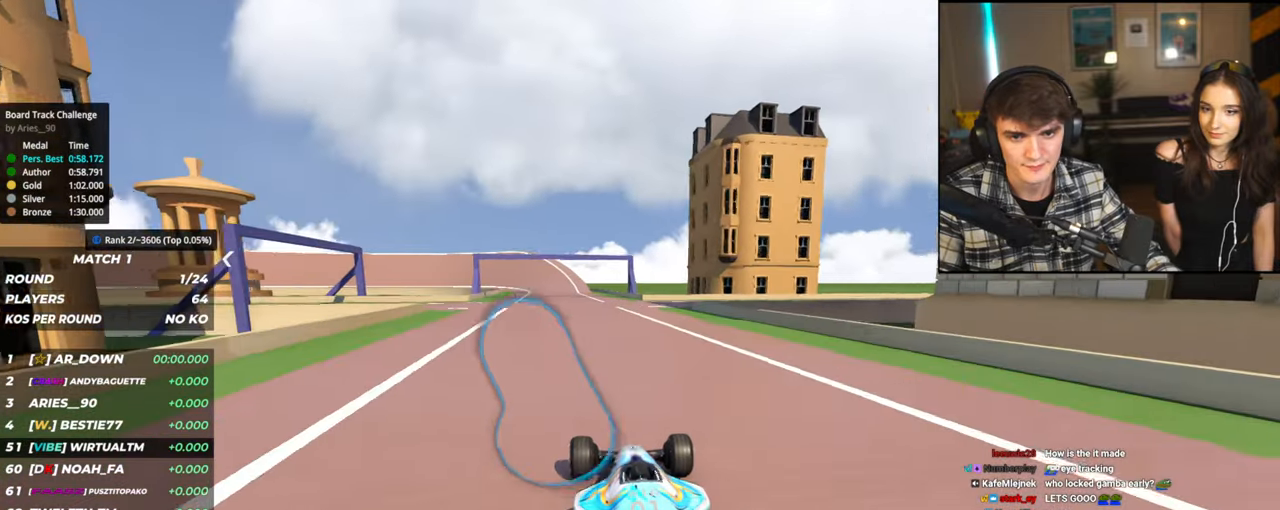
{"keys": ["up"], "events": []}
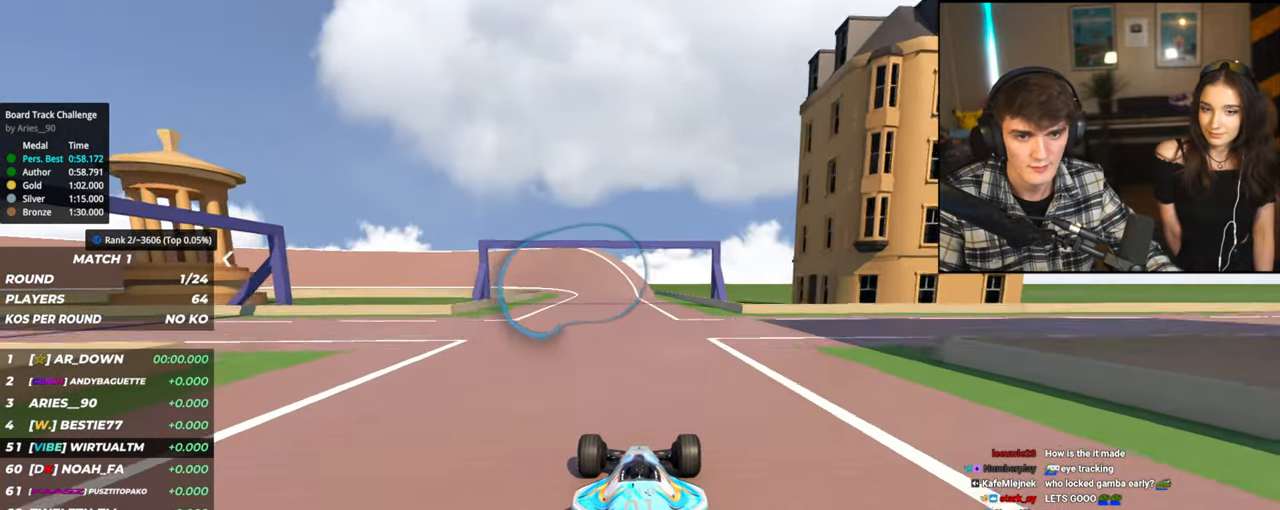
{"keys": ["up"], "events": [[384, "left", "down"], [467, "left", "up"]]}
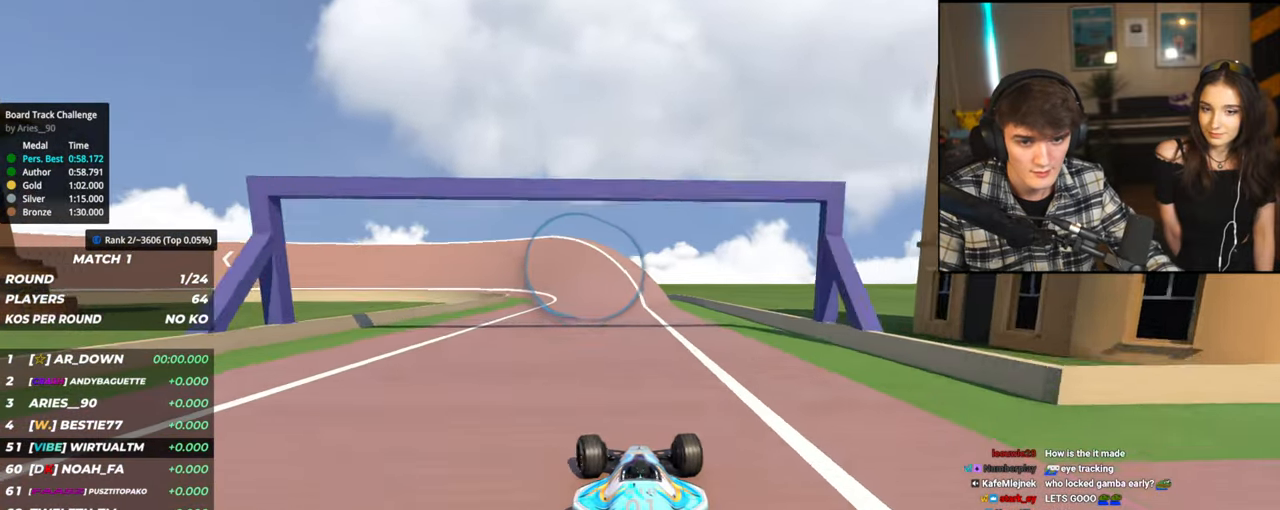
{"keys": ["left", "up"], "events": [[450, "left", "down"]]}
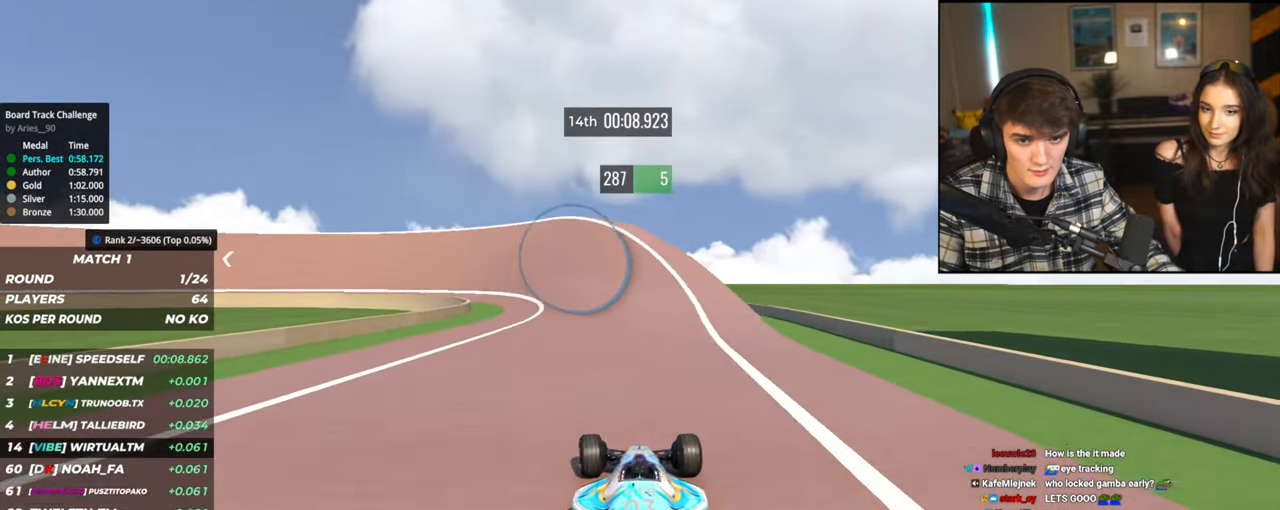
{"keys": ["left", "up"], "events": [[84, "left", "up"], [184, "left", "down"], [267, "left", "up"], [367, "left", "down"]]}
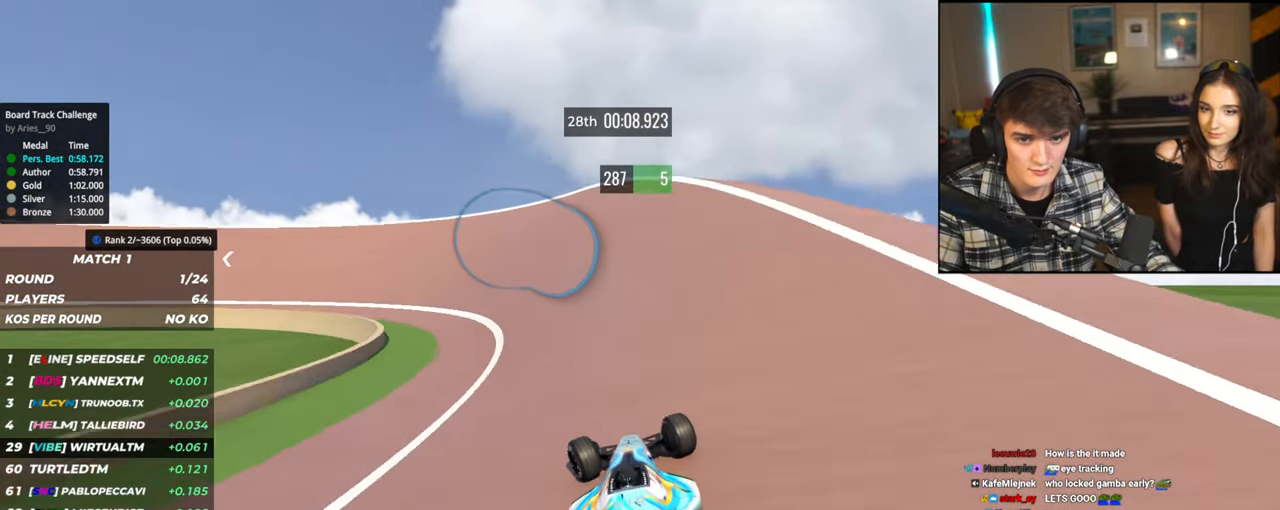
{"keys": ["left", "up"], "events": [[100, "left", "up"], [150, "left", "down"]]}
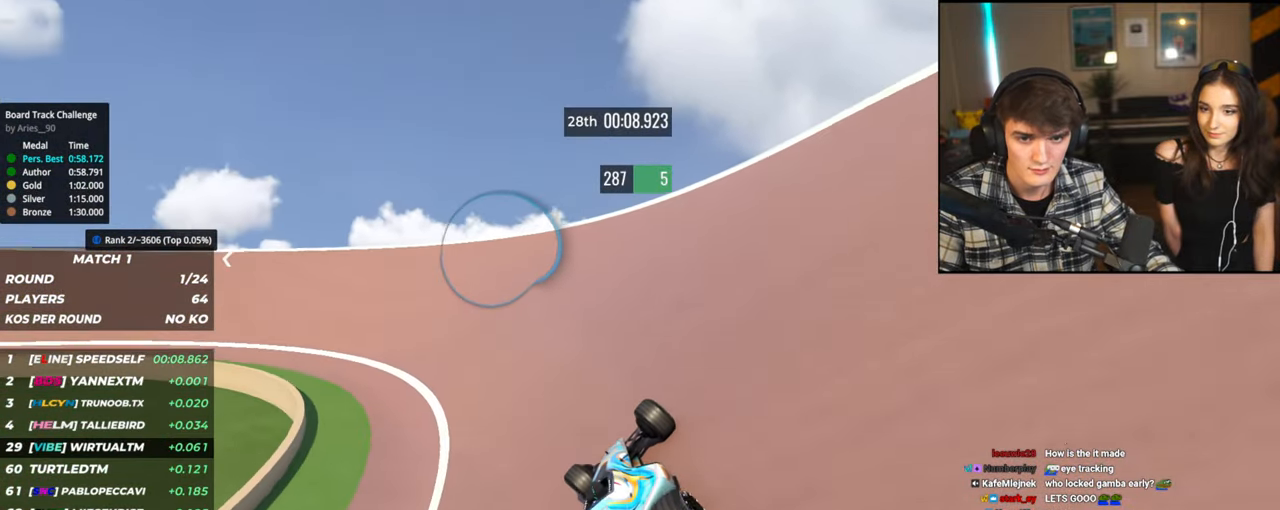
{"keys": ["left", "up"], "events": []}
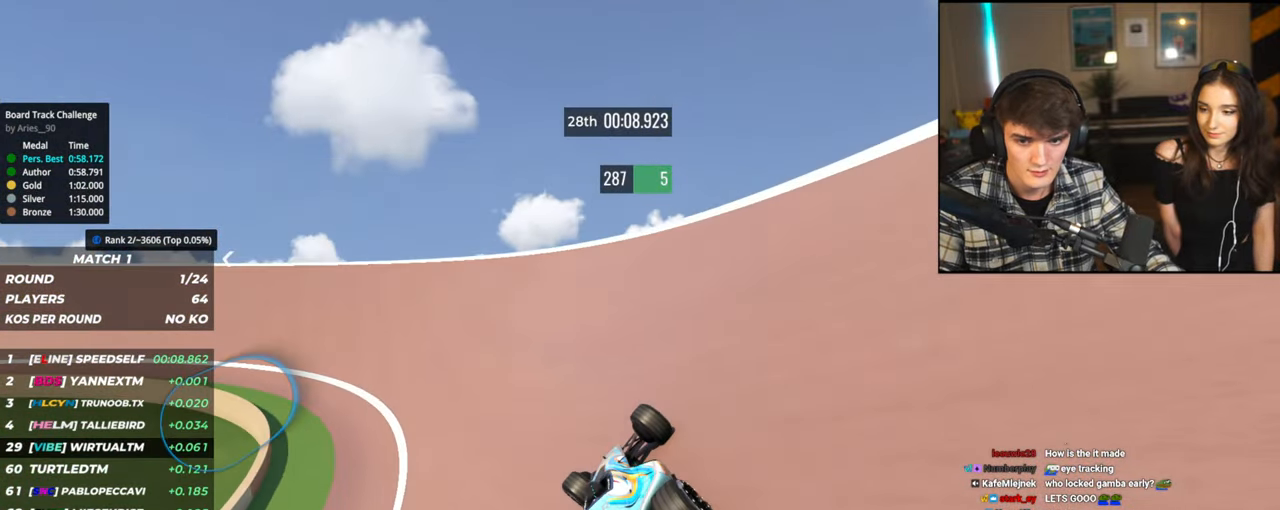
{"keys": ["left", "up"], "events": []}
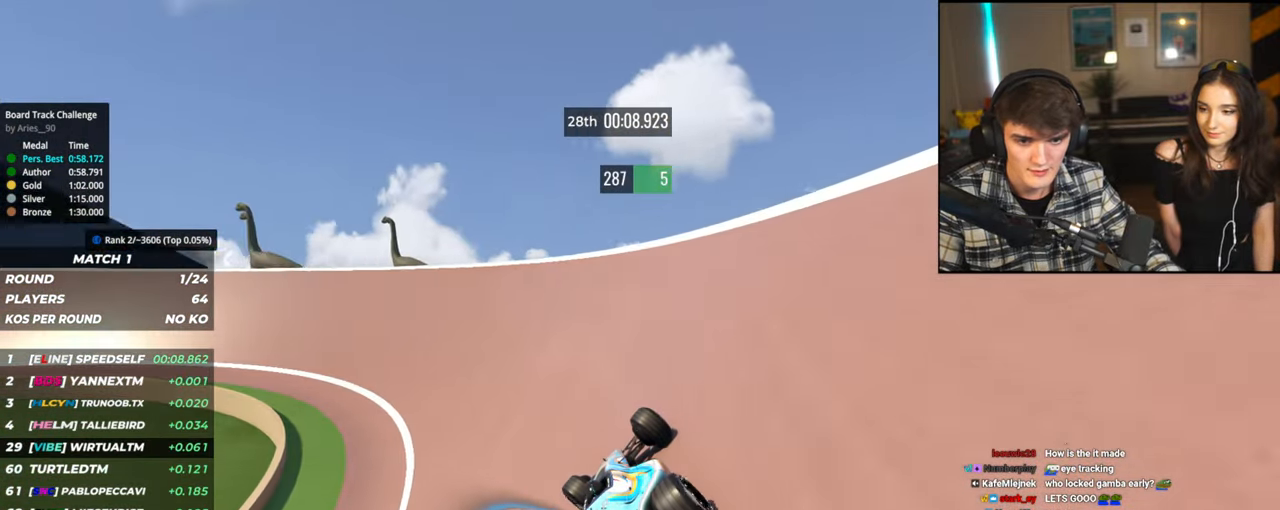
{"keys": ["left", "up"], "events": []}
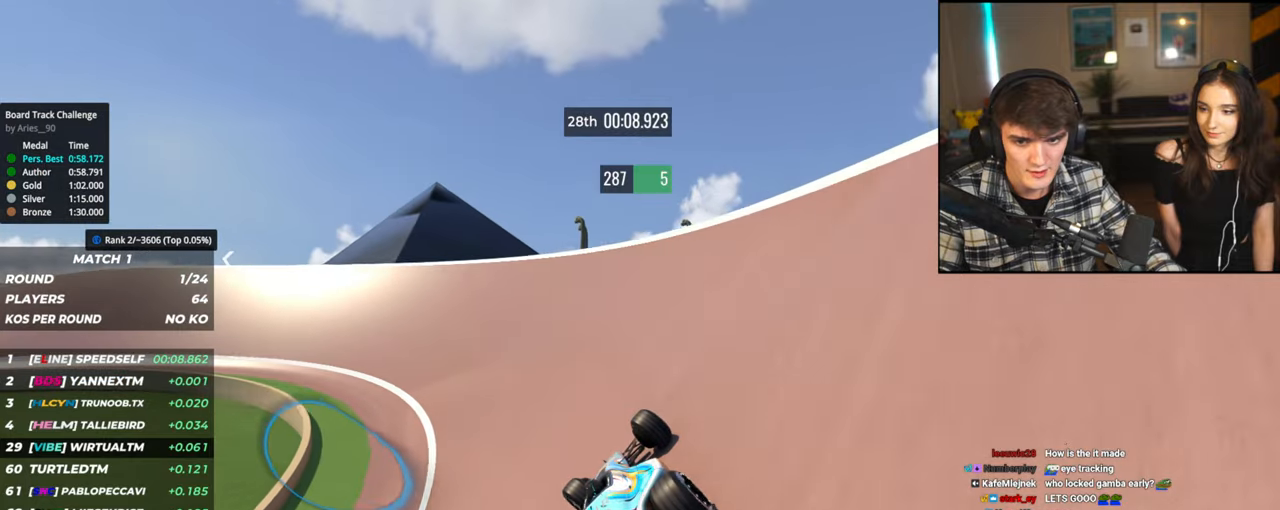
{"keys": ["left", "up"], "events": []}
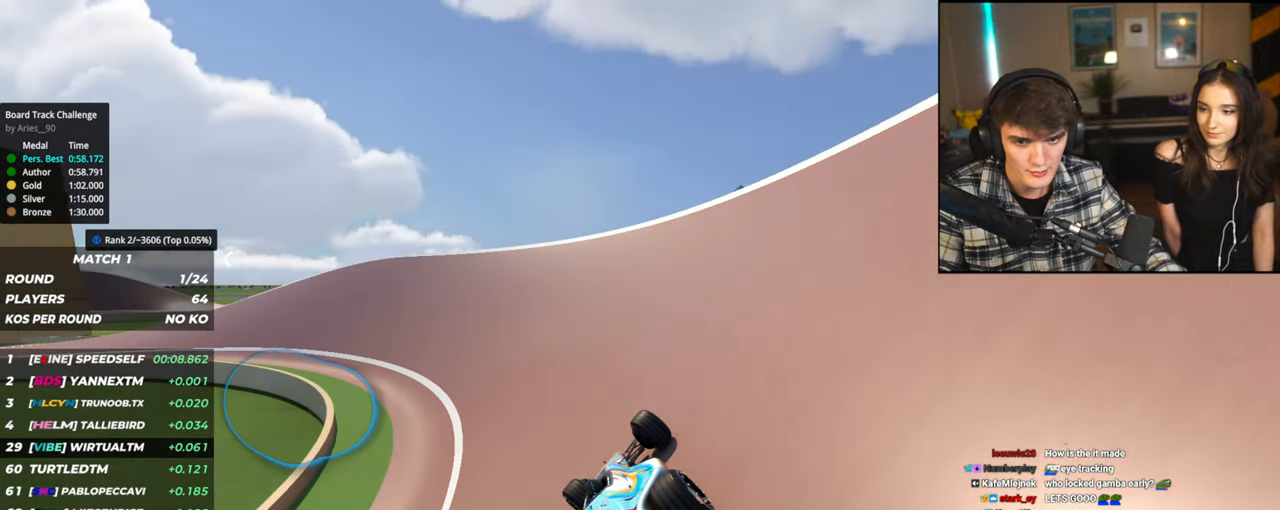
{"keys": ["left", "up"], "events": []}
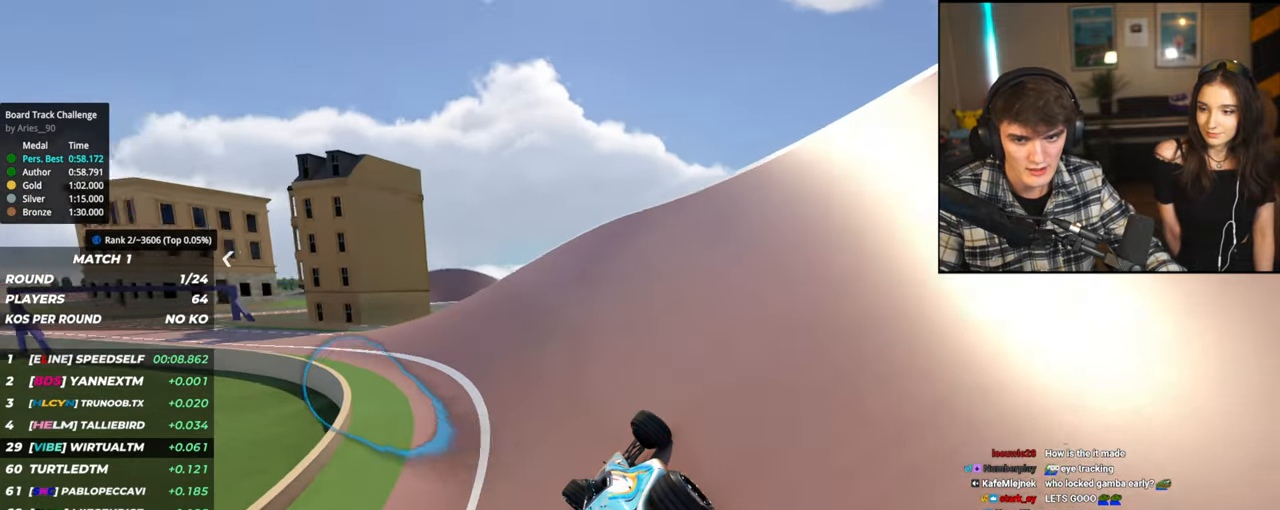
{"keys": ["left", "up"], "events": []}
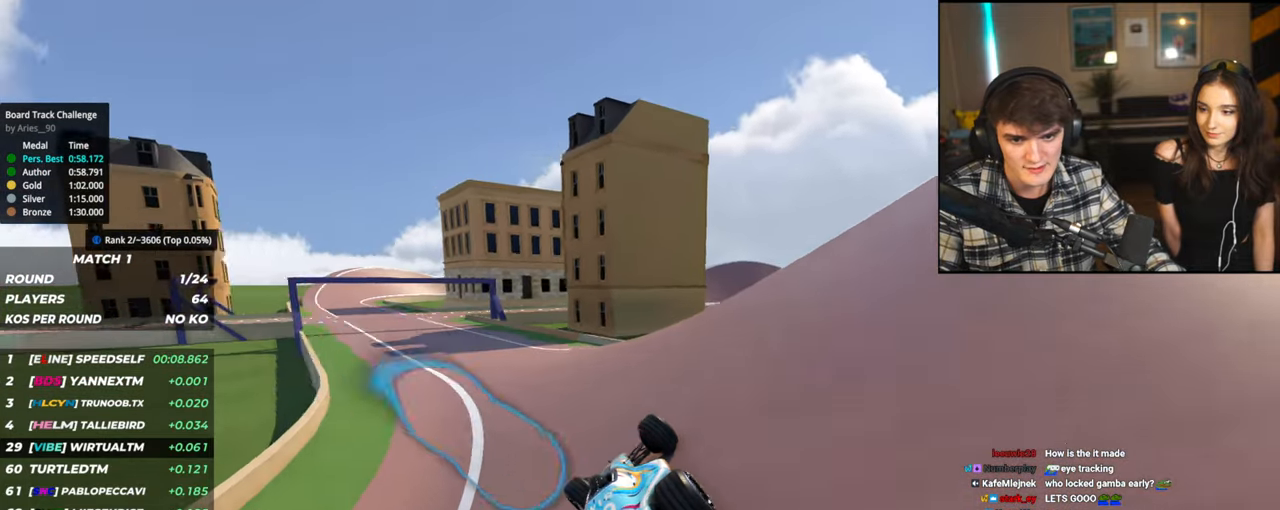
{"keys": ["left", "up"], "events": []}
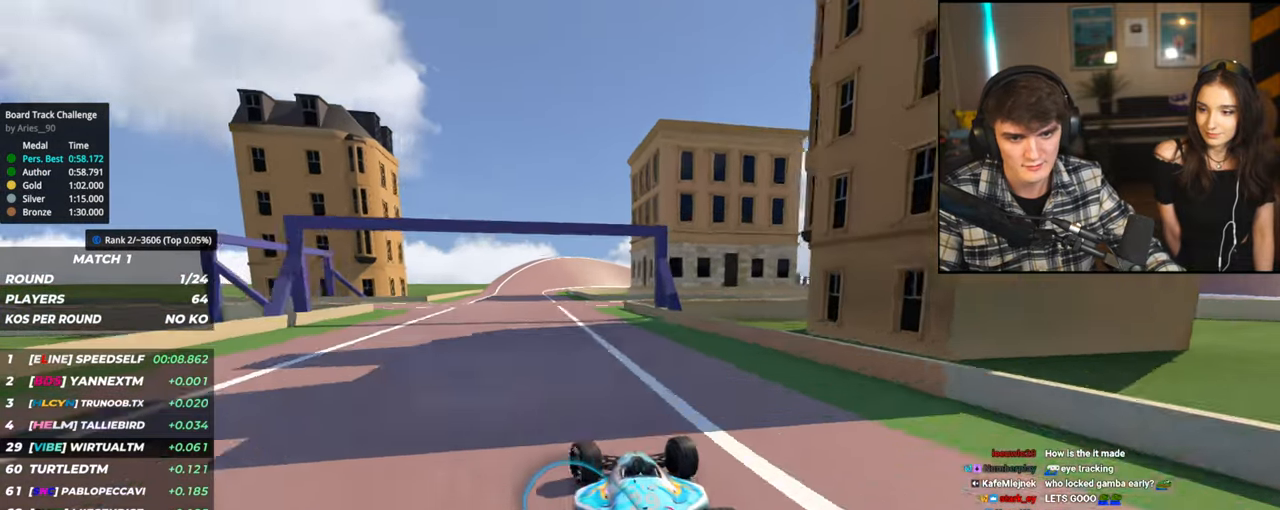
{"keys": ["up"], "events": [[184, "left", "up"]]}
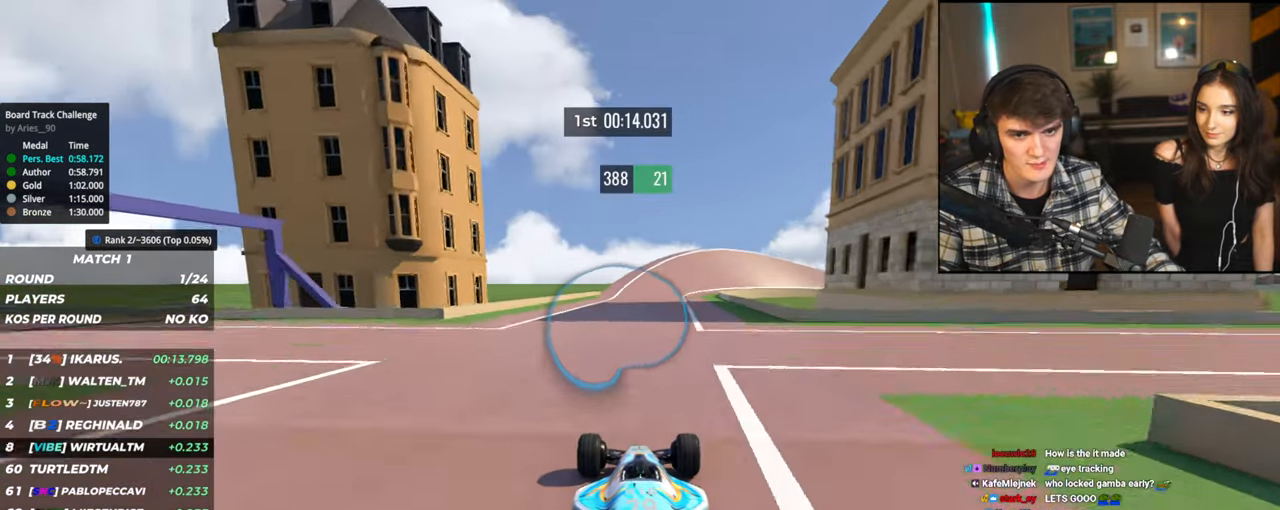
{"keys": ["right", "up"], "events": [[150, "right", "down"], [250, "right", "up"], [434, "right", "down"]]}
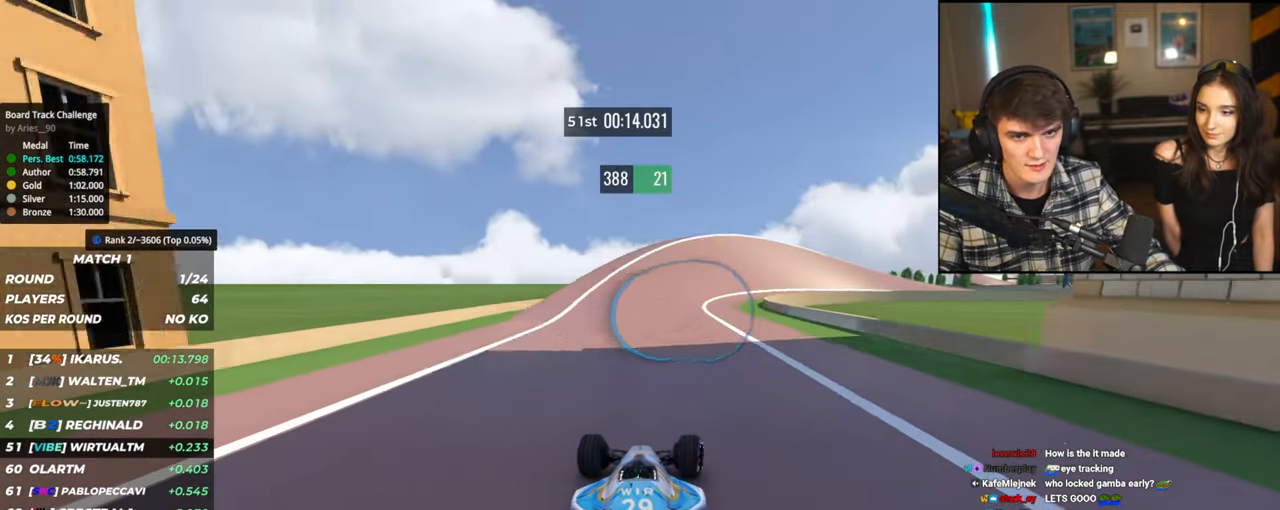
{"keys": ["right", "up"], "events": [[17, "right", "up"], [167, "right", "down"]]}
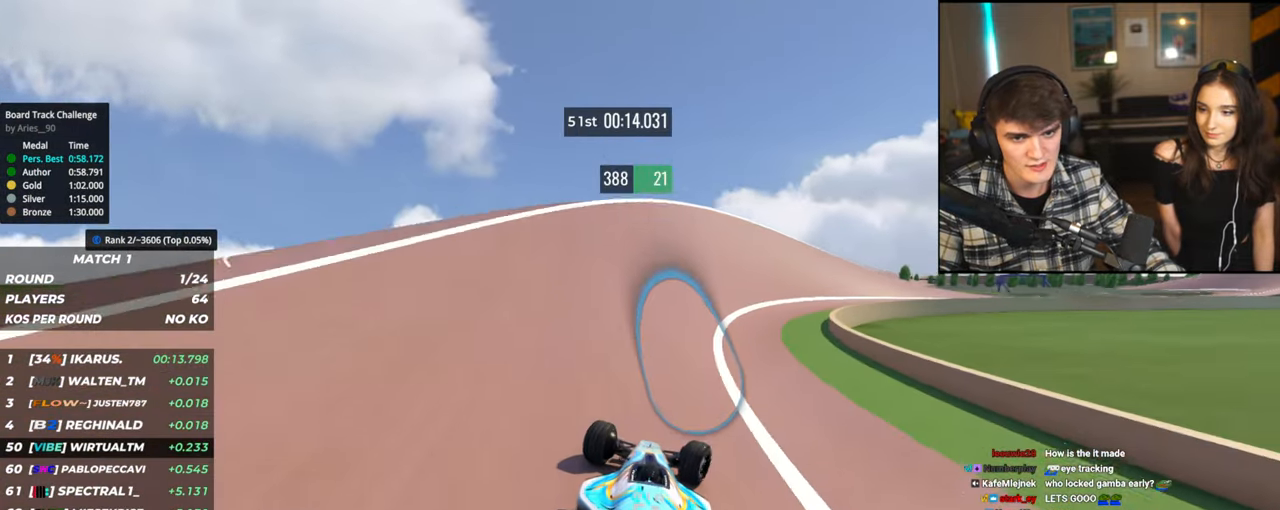
{"keys": ["right", "up"], "events": []}
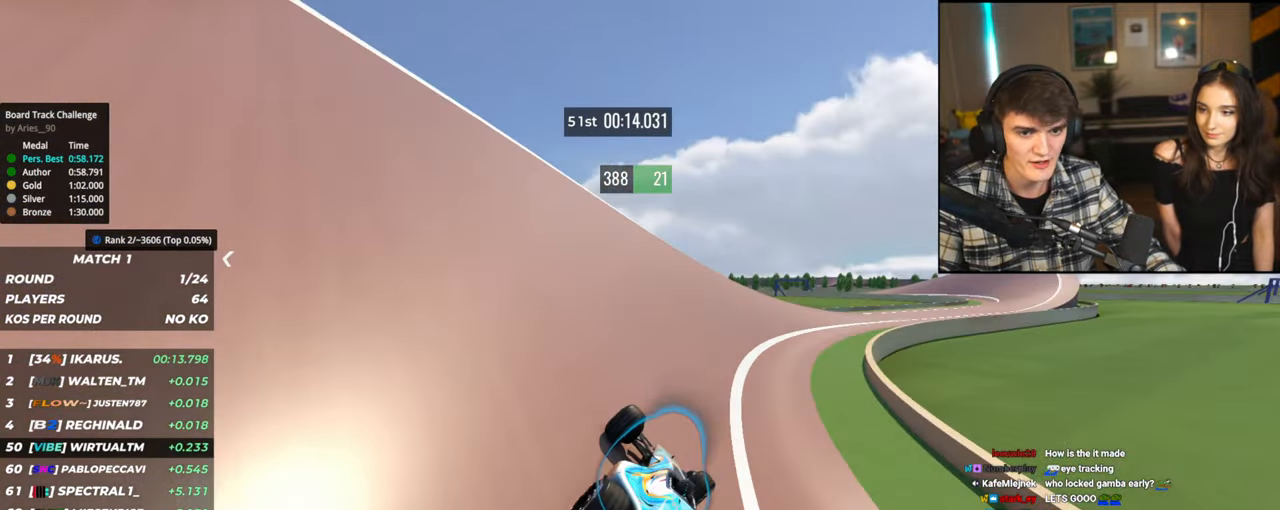
{"keys": ["right", "up"], "events": []}
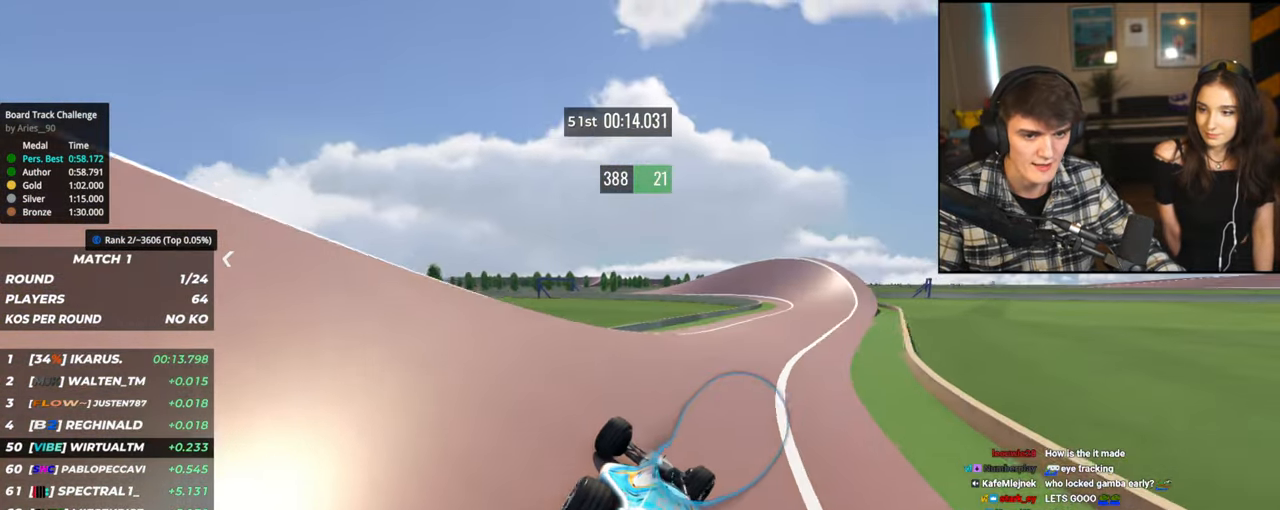
{"keys": ["up"], "events": [[400, "right", "up"]]}
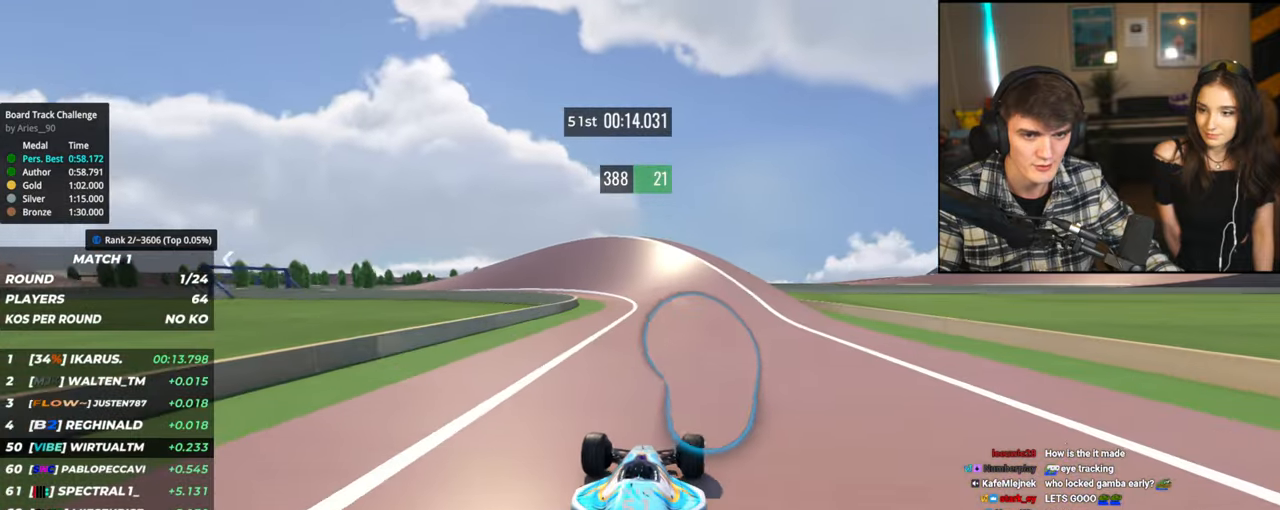
{"keys": ["left", "up"], "events": [[34, "left", "down"]]}
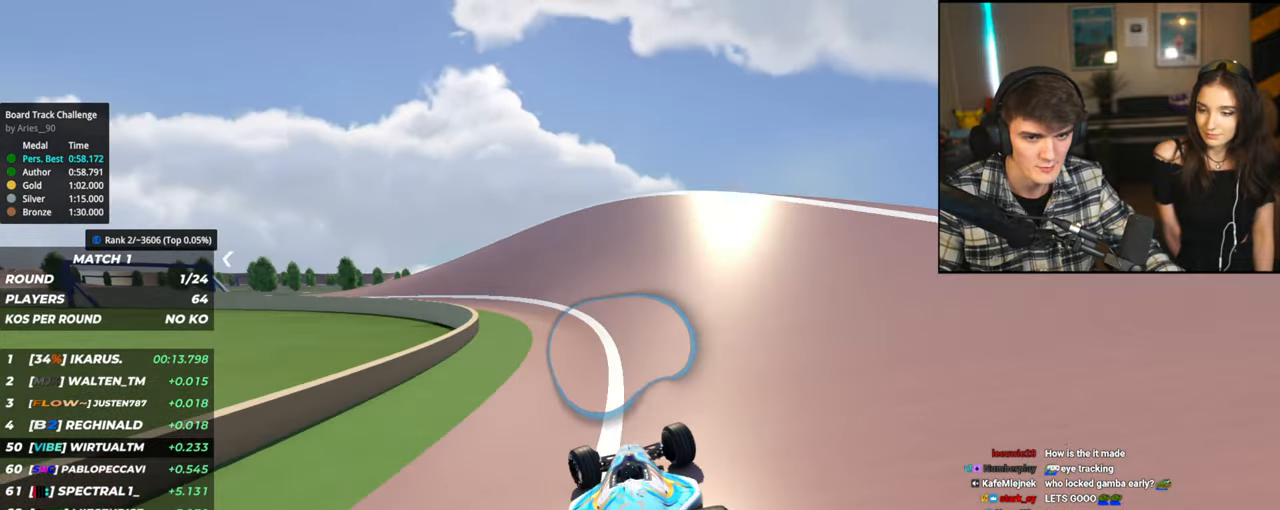
{"keys": ["left", "up"], "events": []}
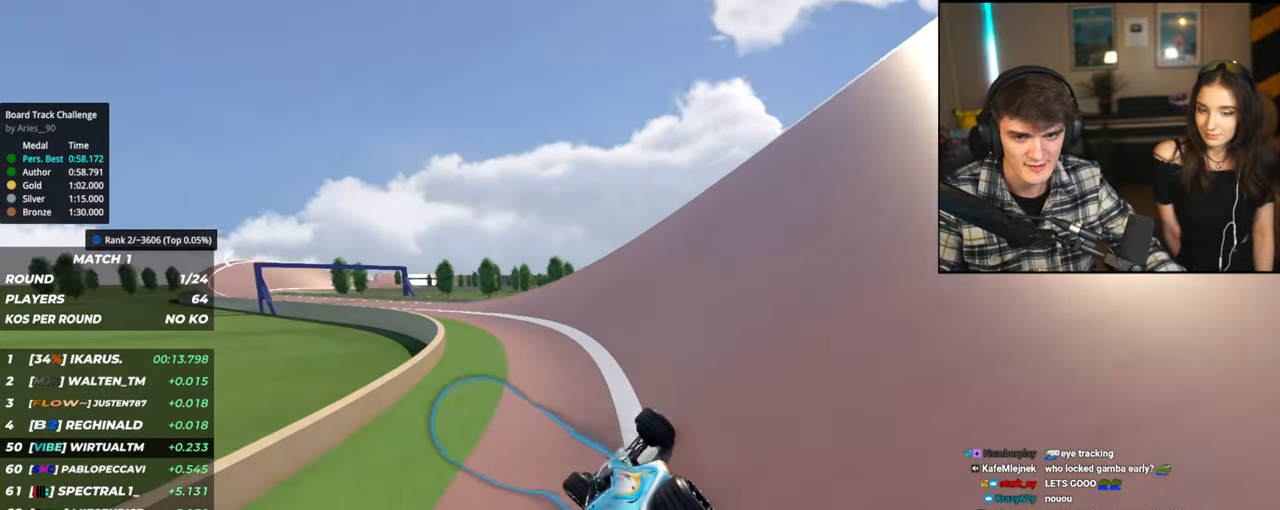
{"keys": ["left", "up"], "events": []}
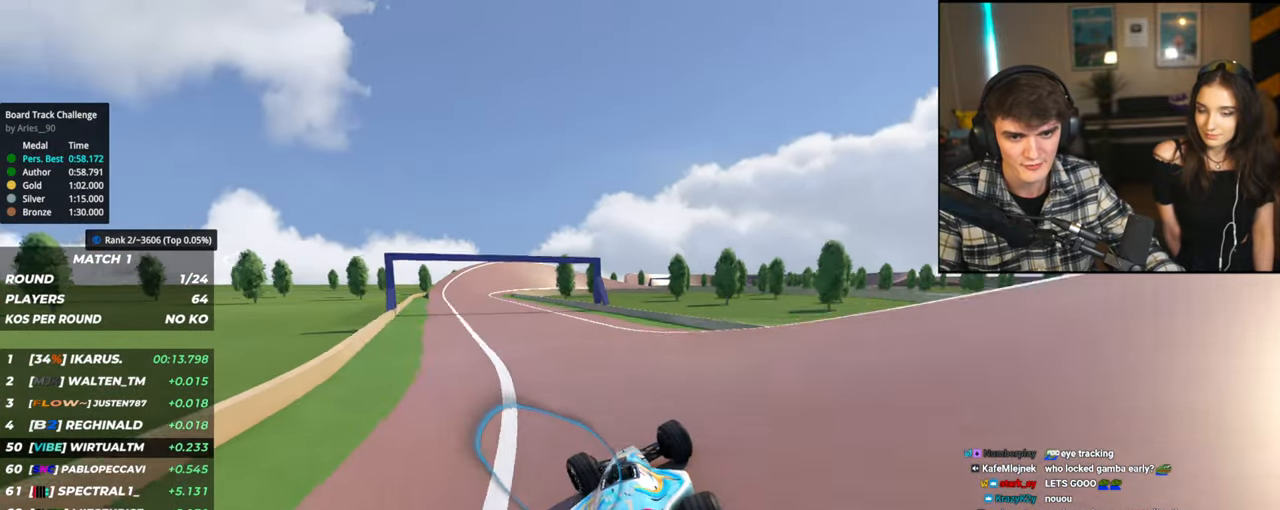
{"keys": ["up"], "events": [[467, "left", "up"]]}
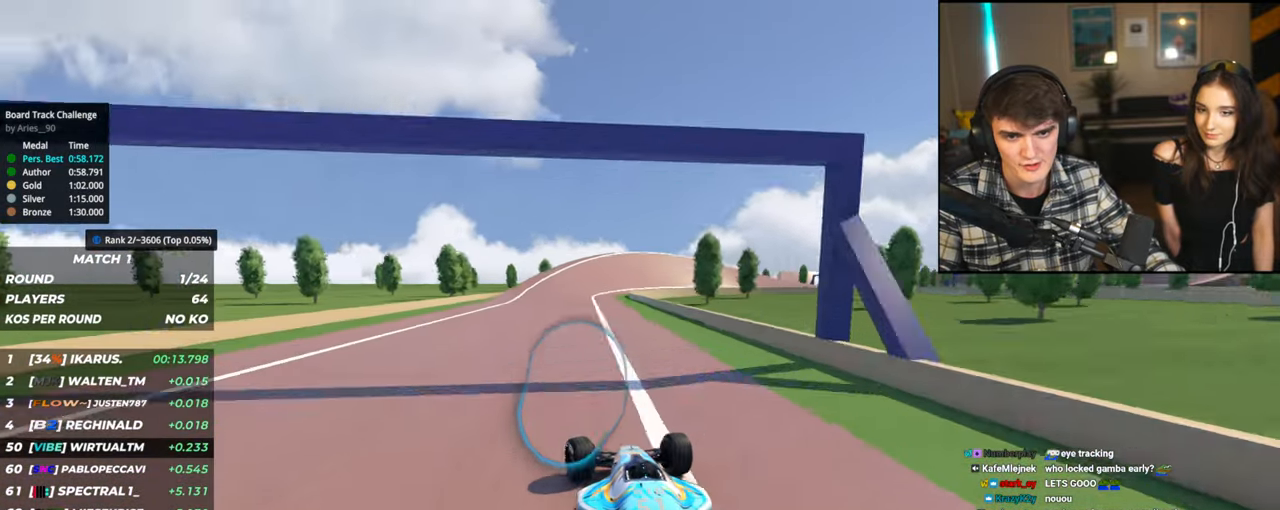
{"keys": ["right", "up"], "events": [[284, "right", "down"], [334, "right", "up"], [434, "right", "down"]]}
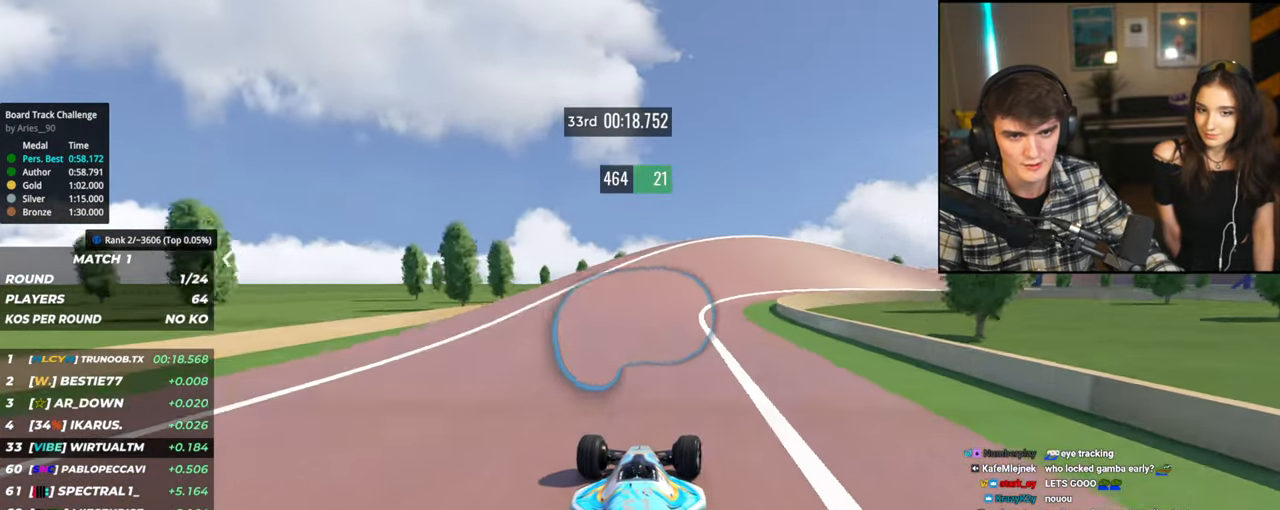
{"keys": ["right", "up"], "events": []}
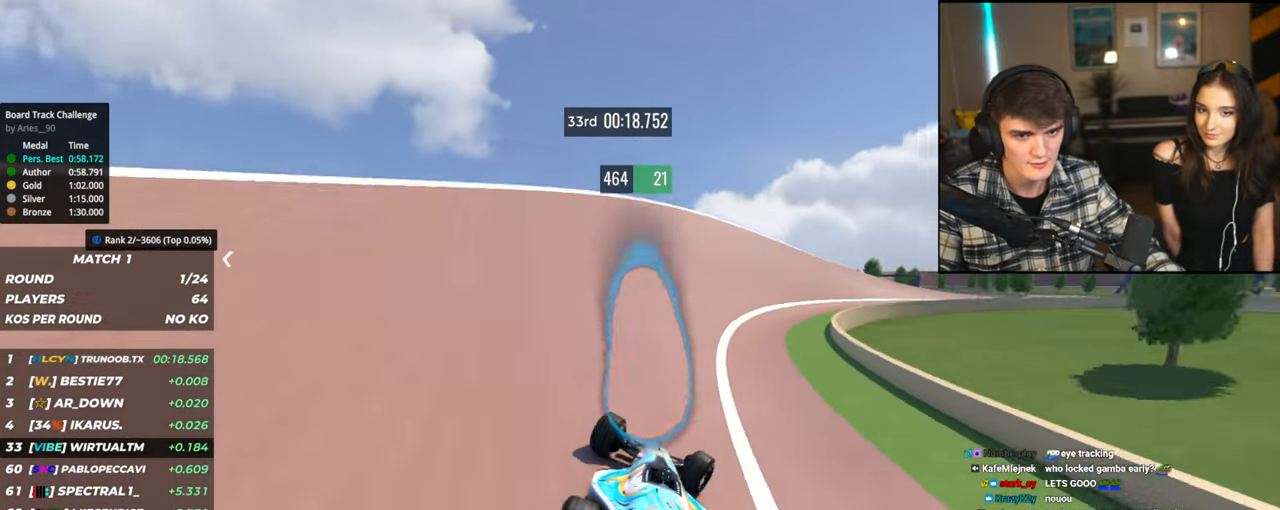
{"keys": ["right", "up"], "events": []}
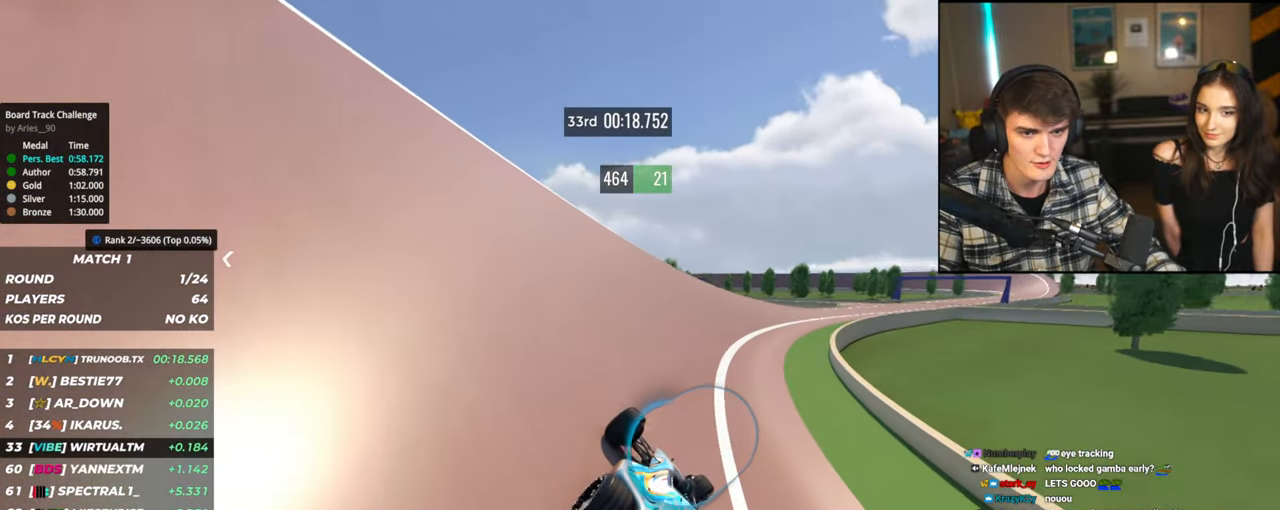
{"keys": ["right", "up"], "events": []}
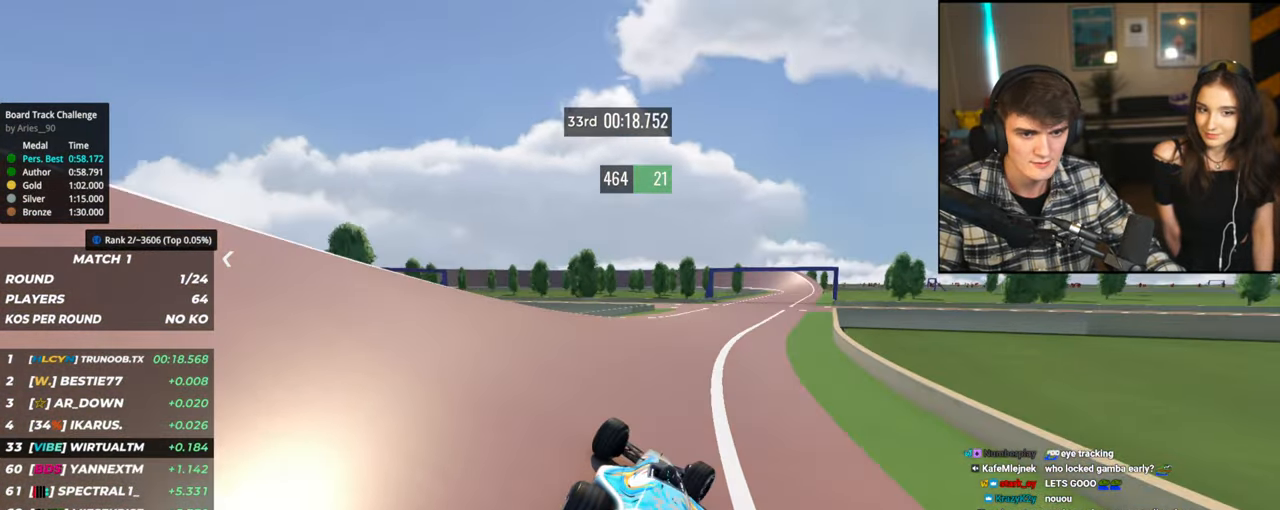
{"keys": ["up"], "events": [[250, "right", "up"]]}